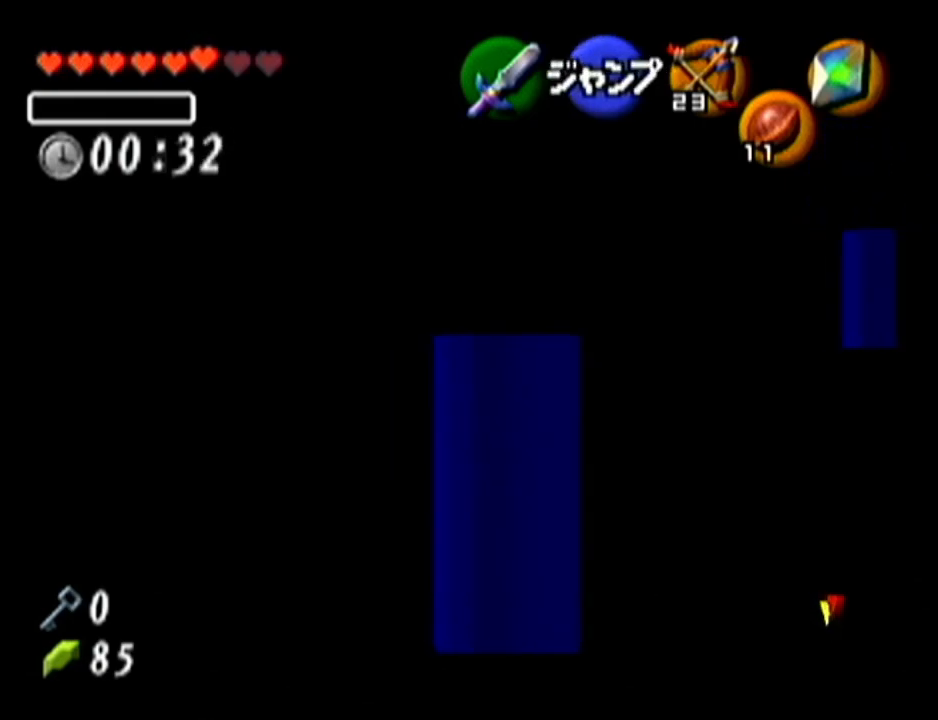
Gameplay with a controller (Nintendo layout); each line is a JSON object with the inputs held at the frame after it. "events" lists button and stick changes between this image and that frame as [ms after this image, input, new state], when the widget could be followed in between. Not read: L3 R3.
{"buttons": [], "left_stick": "up", "events": [[84, "left_stick", "up"], [401, "Z", "up"]]}
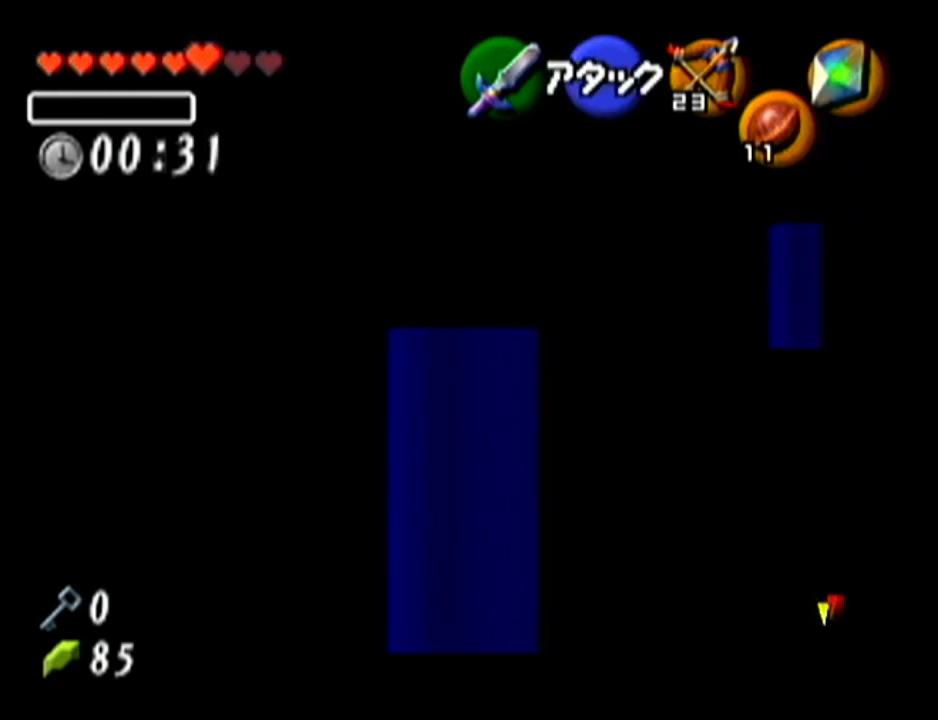
{"buttons": ["A"], "left_stick": "up", "events": [[117, "A", "down"]]}
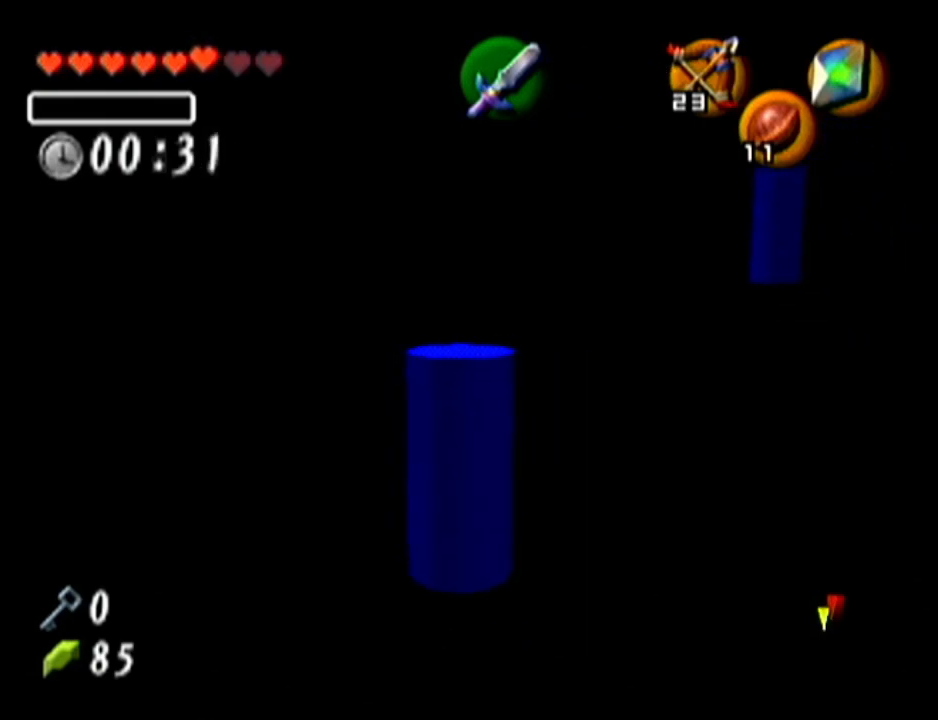
{"buttons": ["A"], "left_stick": "up", "events": []}
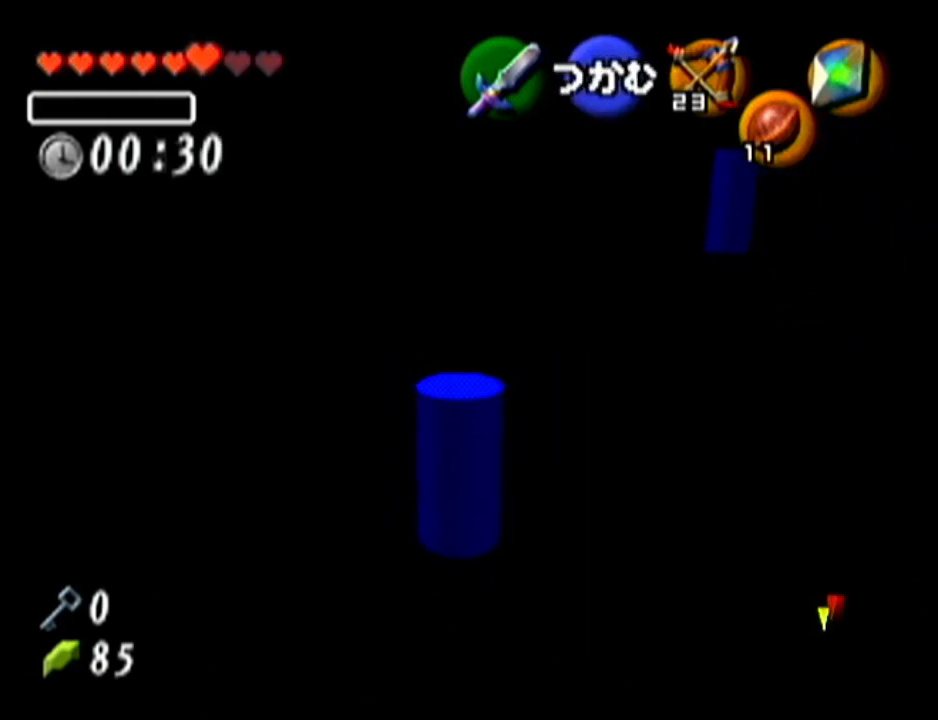
{"buttons": ["A"], "left_stick": "up", "events": []}
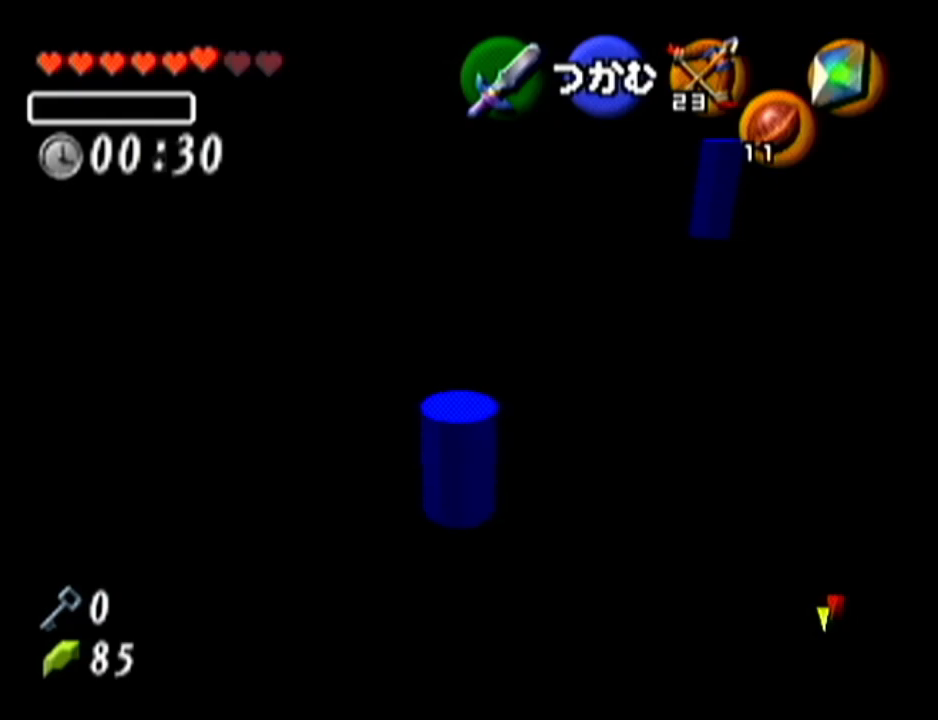
{"buttons": ["A"], "left_stick": "up", "events": []}
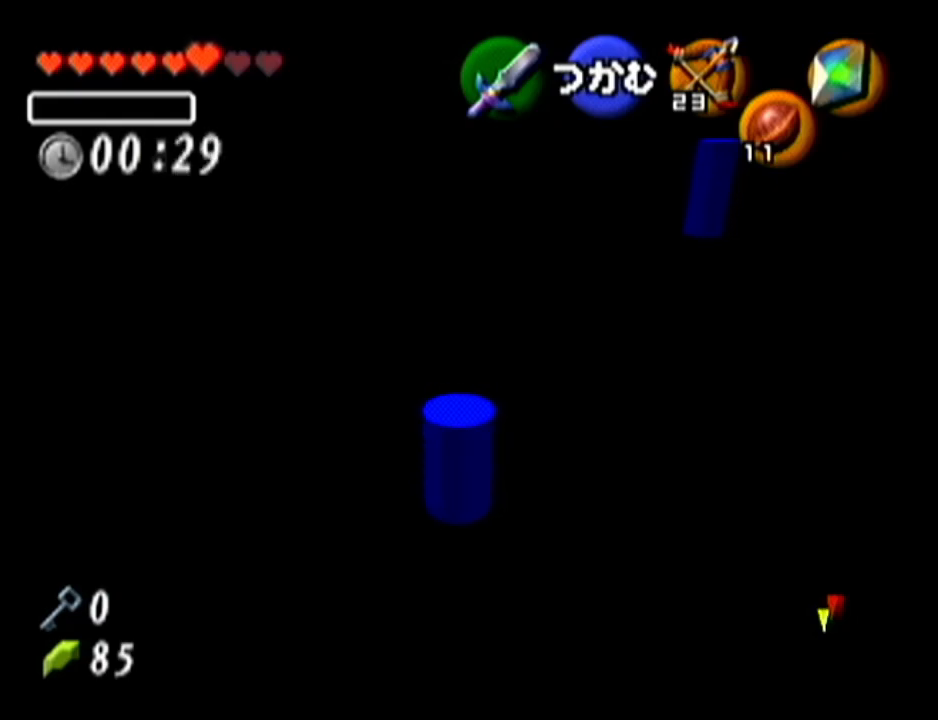
{"buttons": ["A"], "left_stick": "up", "events": []}
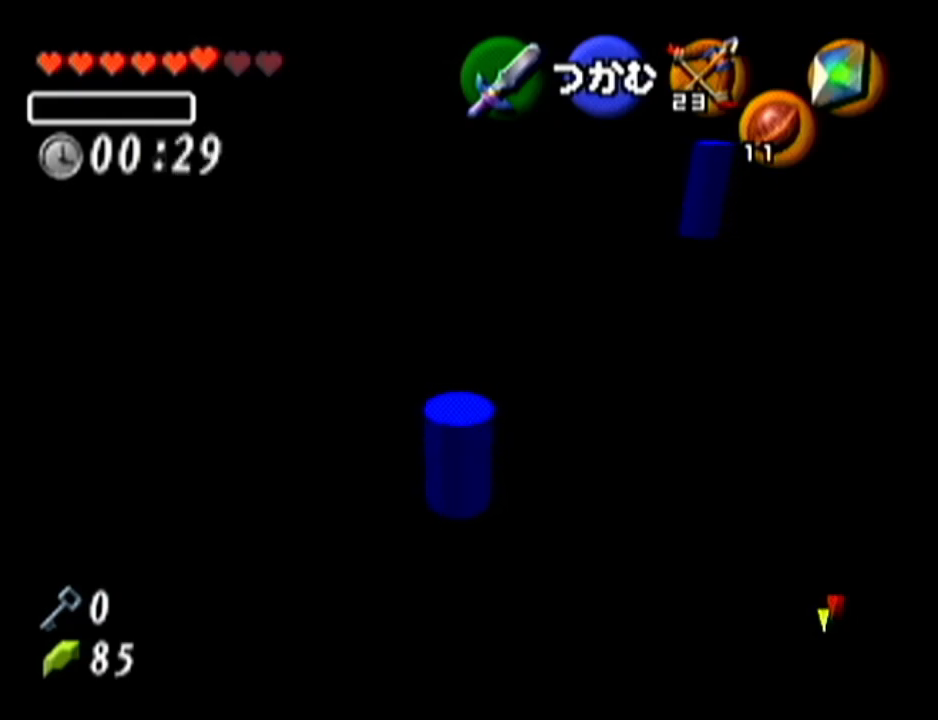
{"buttons": ["A"], "left_stick": "up", "events": []}
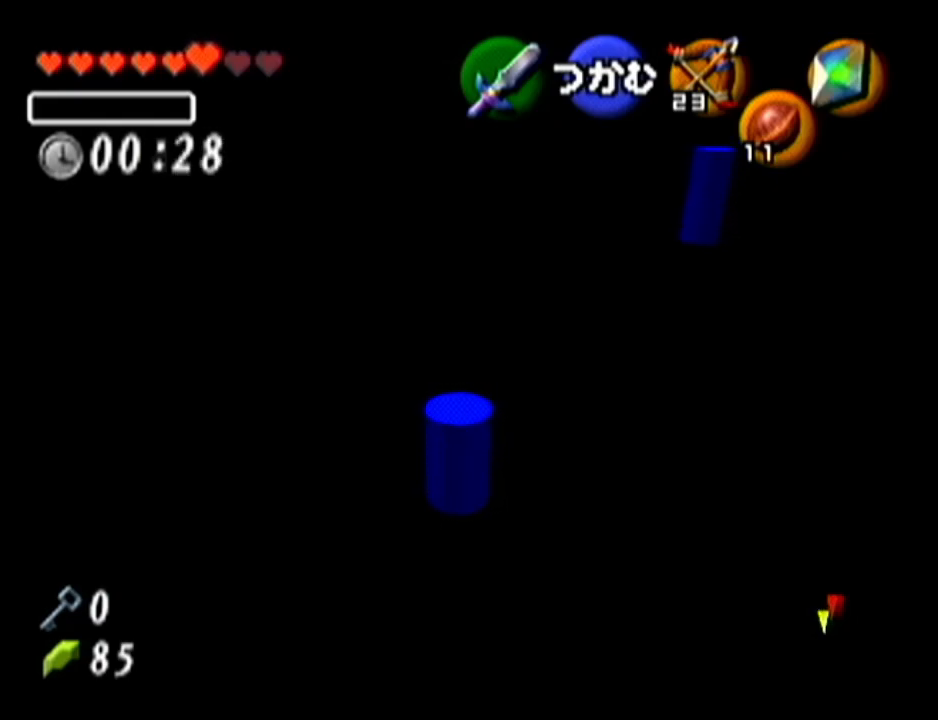
{"buttons": ["A"], "left_stick": "up", "events": []}
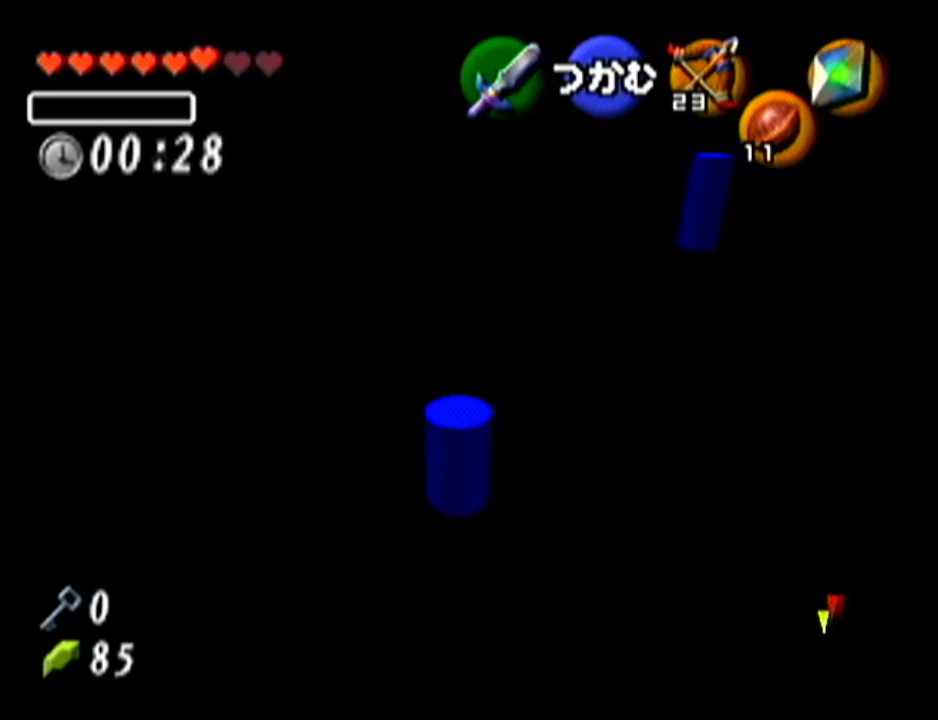
{"buttons": [], "left_stick": "center", "events": [[283, "A", "up"], [383, "left_stick", "center"]]}
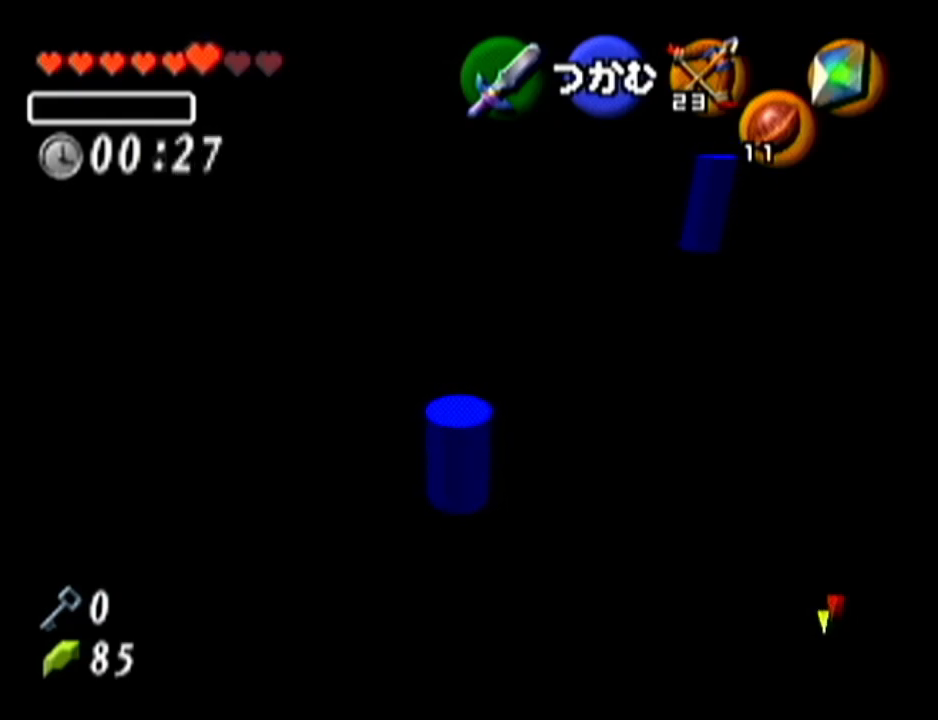
{"buttons": ["Z"], "left_stick": "center", "events": [[350, "Z", "down"]]}
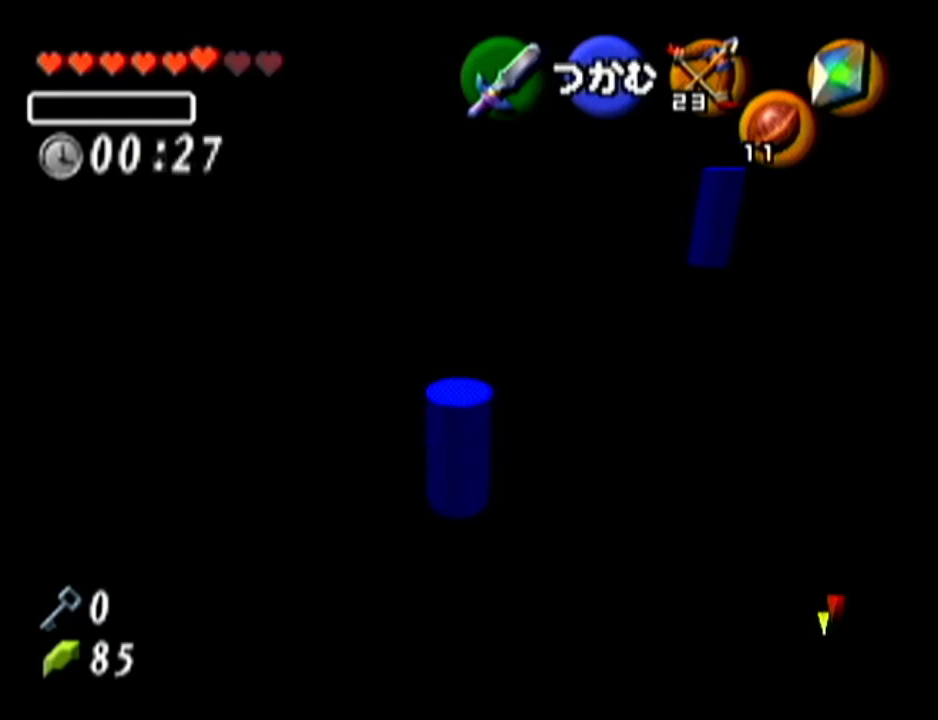
{"buttons": ["Z"], "left_stick": "left", "events": [[100, "left_stick", "left"]]}
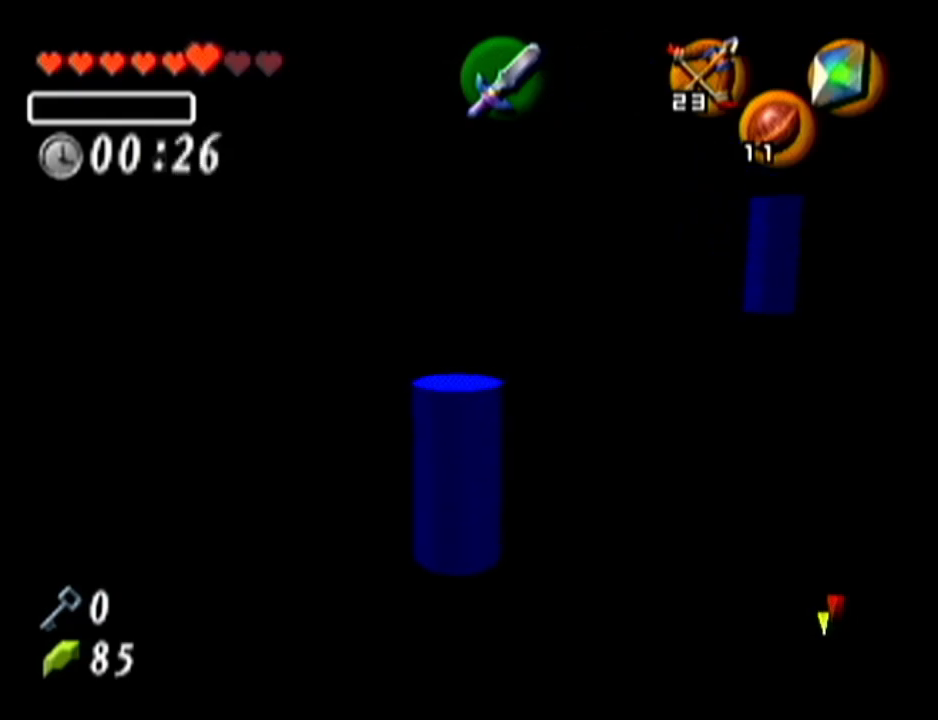
{"buttons": ["Z"], "left_stick": "center", "events": [[284, "left_stick", "center"]]}
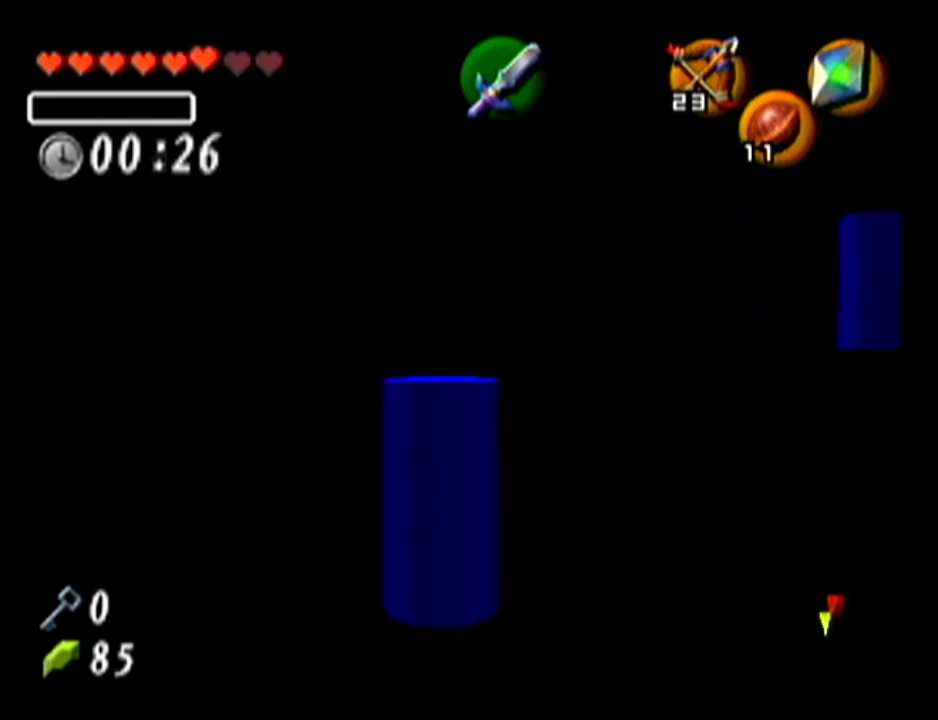
{"buttons": ["Z"], "left_stick": "left", "events": [[66, "left_stick", "down-left"], [133, "left_stick", "left"]]}
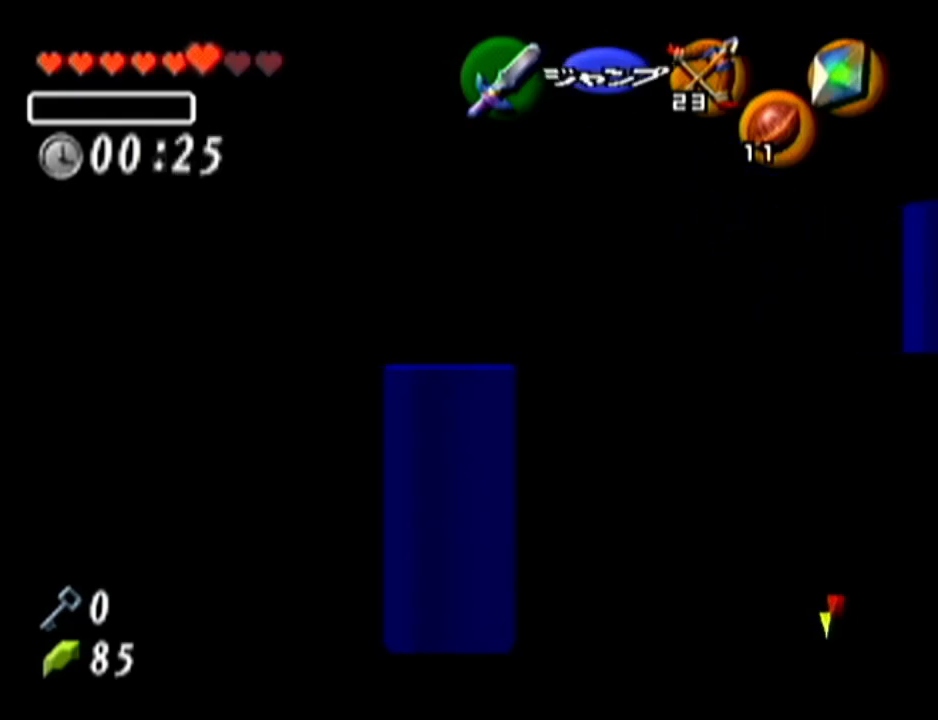
{"buttons": ["Z"], "left_stick": "up", "events": [[67, "left_stick", "center"], [250, "left_stick", "up"]]}
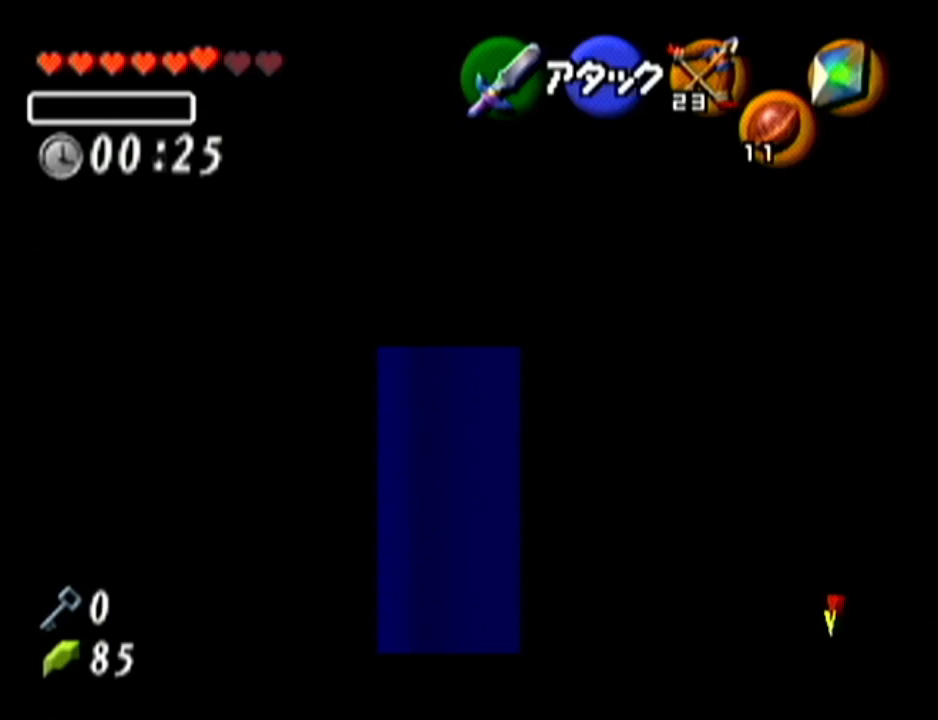
{"buttons": [], "left_stick": "up-right", "events": [[133, "left_stick", "center"], [166, "R1", "down"], [250, "Z", "up"], [283, "R1", "up"], [433, "left_stick", "up-right"]]}
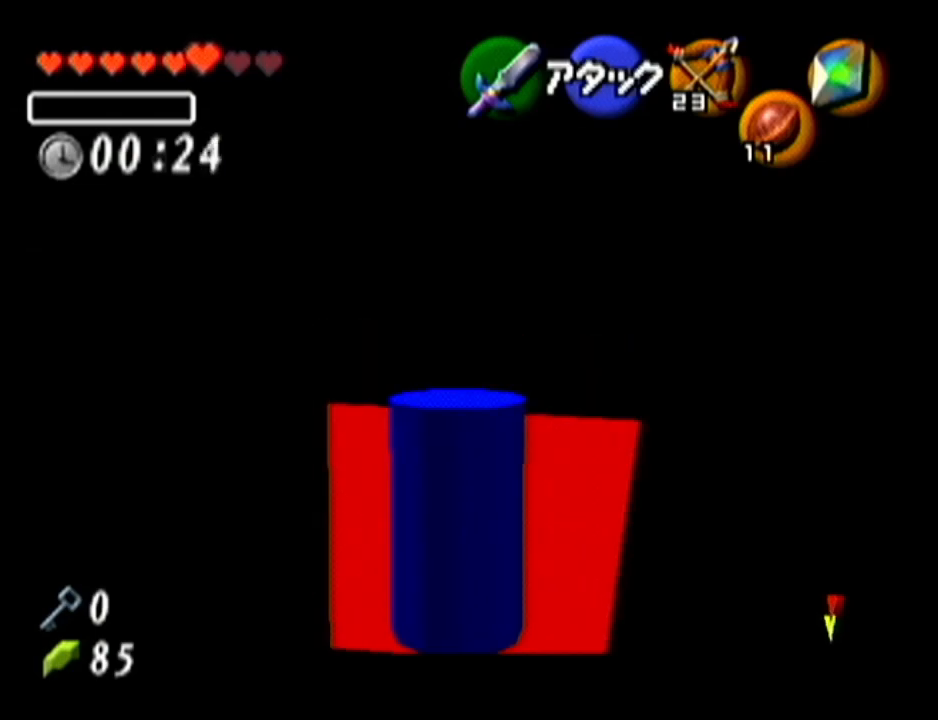
{"buttons": ["A"], "left_stick": "center", "events": [[250, "A", "down"], [284, "left_stick", "center"]]}
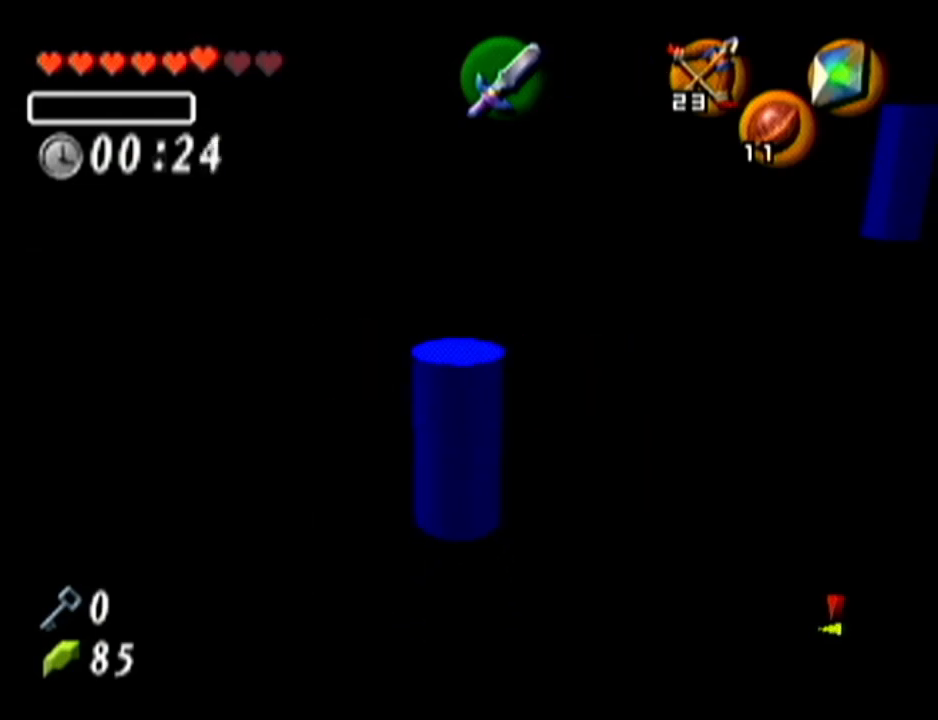
{"buttons": ["A"], "left_stick": "down", "events": [[216, "left_stick", "down"]]}
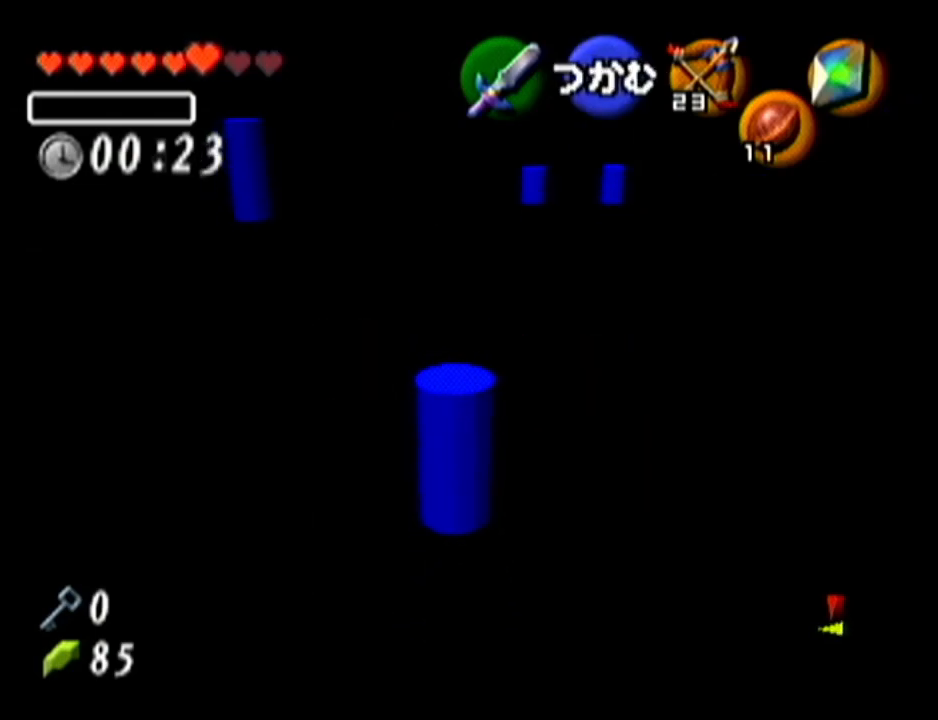
{"buttons": ["A"], "left_stick": "down", "events": []}
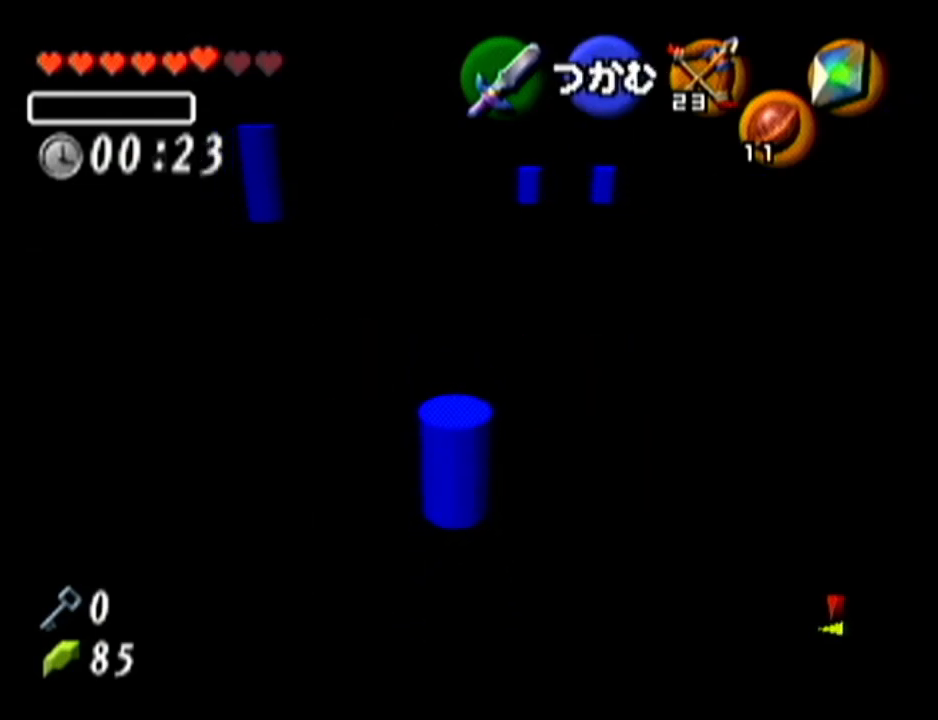
{"buttons": ["A"], "left_stick": "down", "events": []}
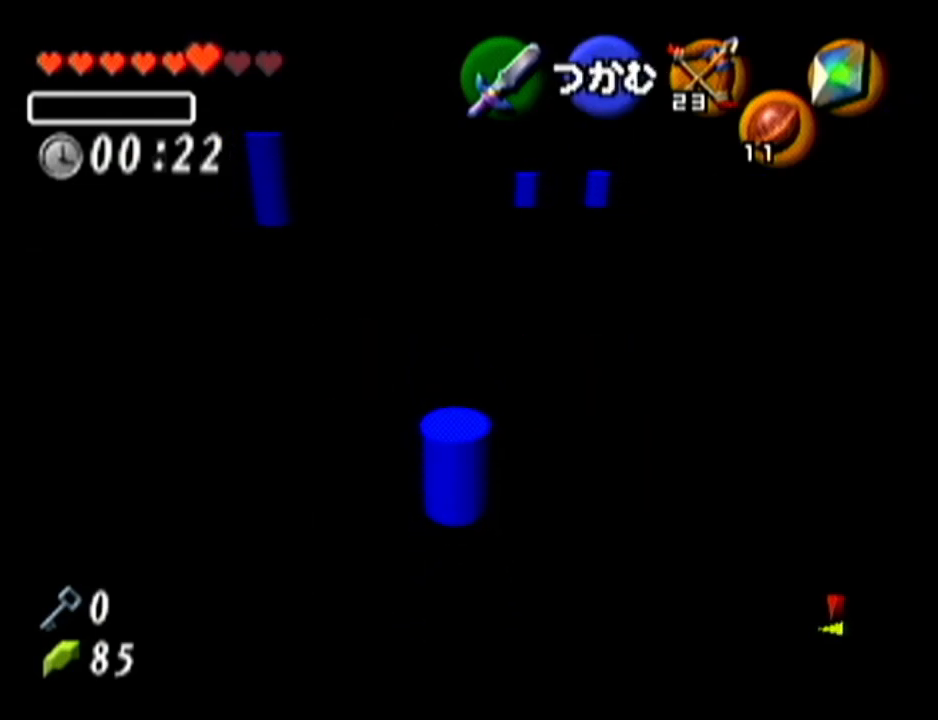
{"buttons": [], "left_stick": "center", "events": [[67, "left_stick", "center"], [501, "A", "up"]]}
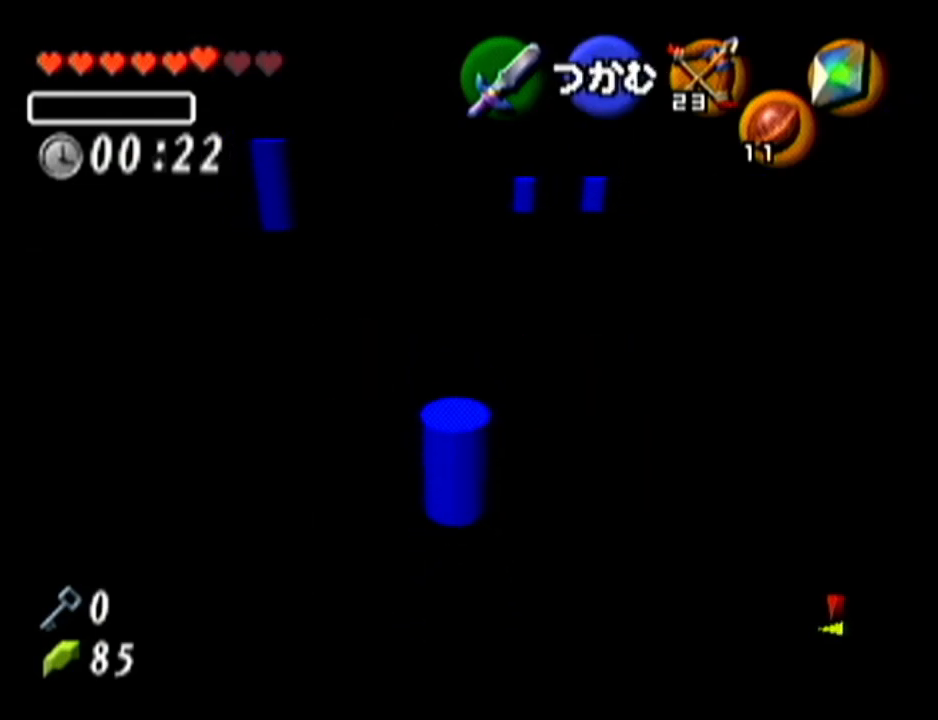
{"buttons": [], "left_stick": "left", "events": [[500, "left_stick", "left"]]}
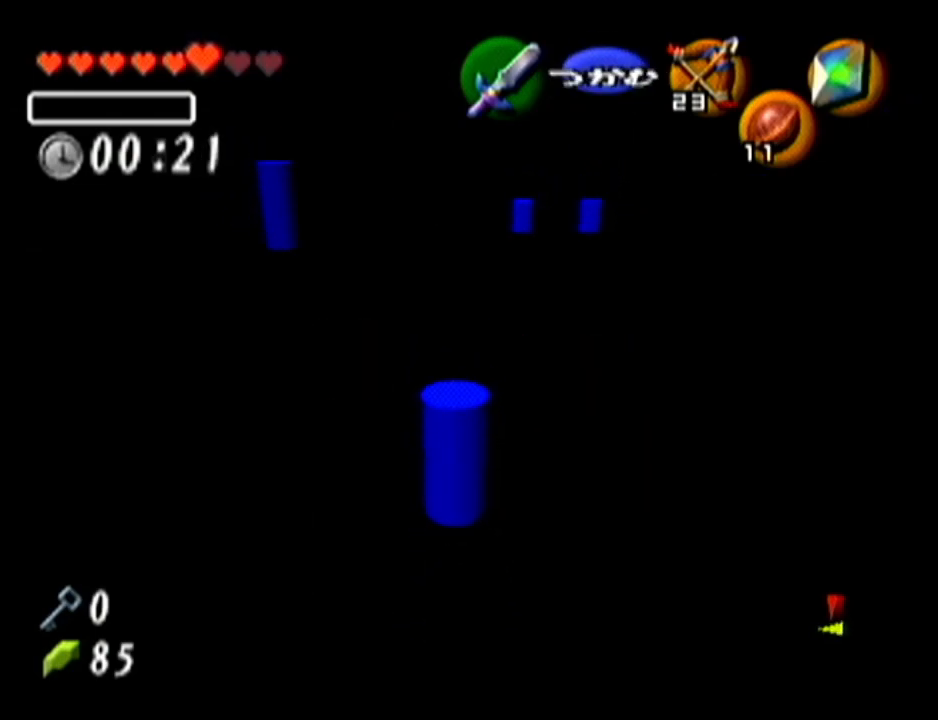
{"buttons": ["A"], "left_stick": "up-right", "events": [[117, "left_stick", "up-left"], [250, "left_stick", "up"], [434, "left_stick", "up-right"], [501, "A", "down"]]}
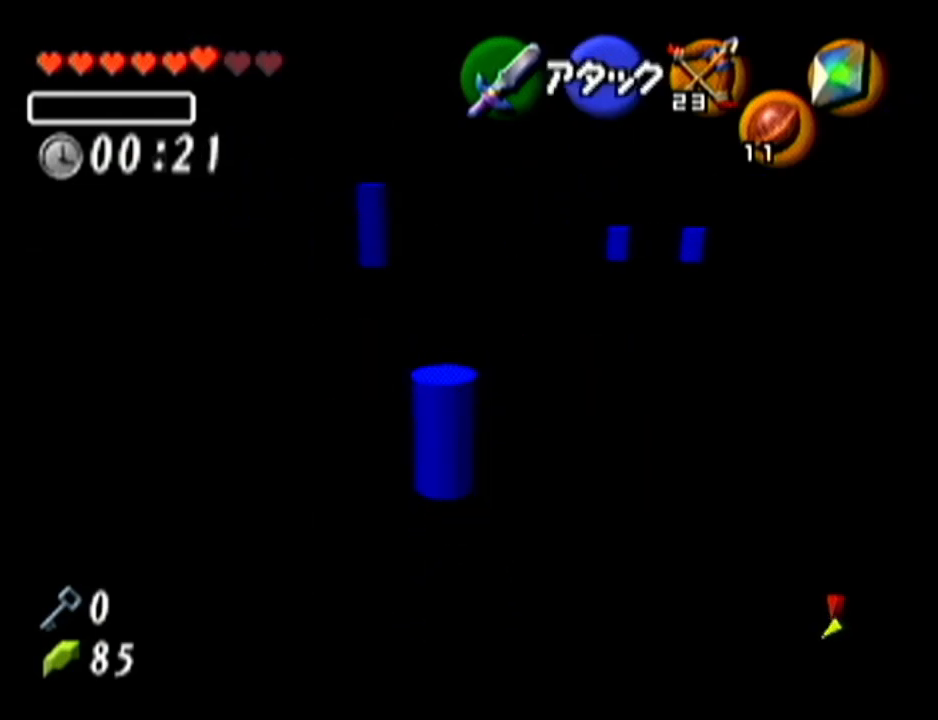
{"buttons": ["A"], "left_stick": "down", "events": [[66, "left_stick", "center"], [250, "left_stick", "down"]]}
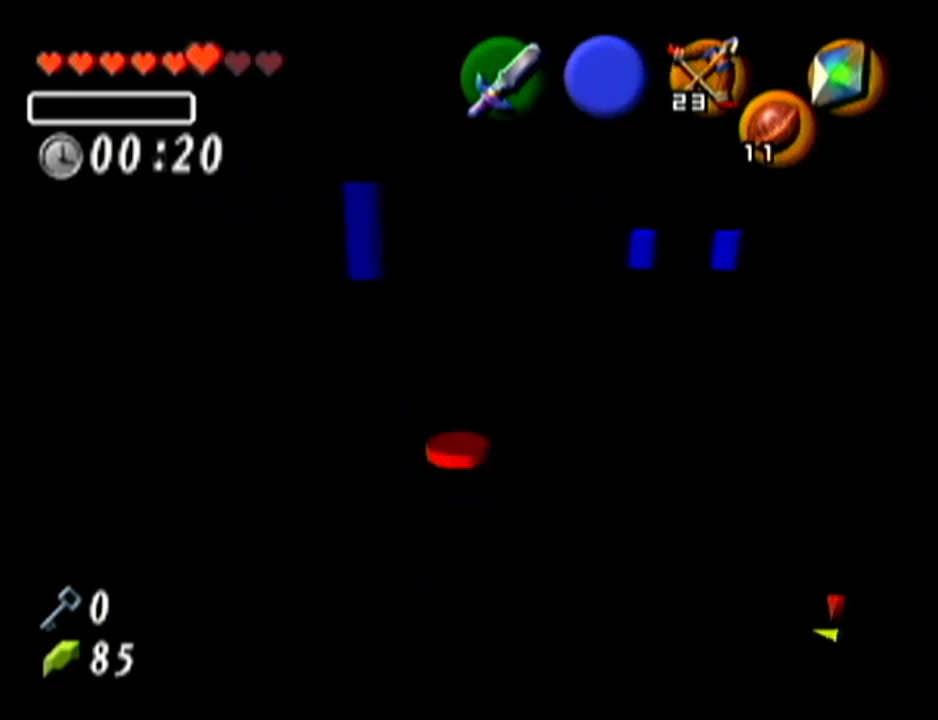
{"buttons": [], "left_stick": "center", "events": [[50, "left_stick", "center"], [184, "A", "up"]]}
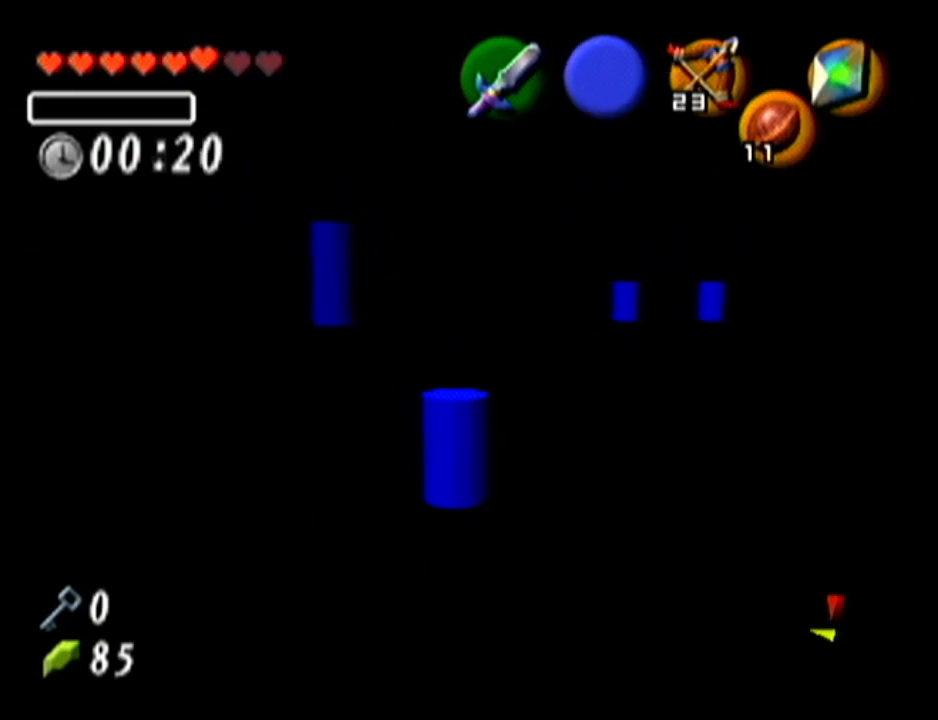
{"buttons": [], "left_stick": "down-right", "events": [[433, "left_stick", "down-right"]]}
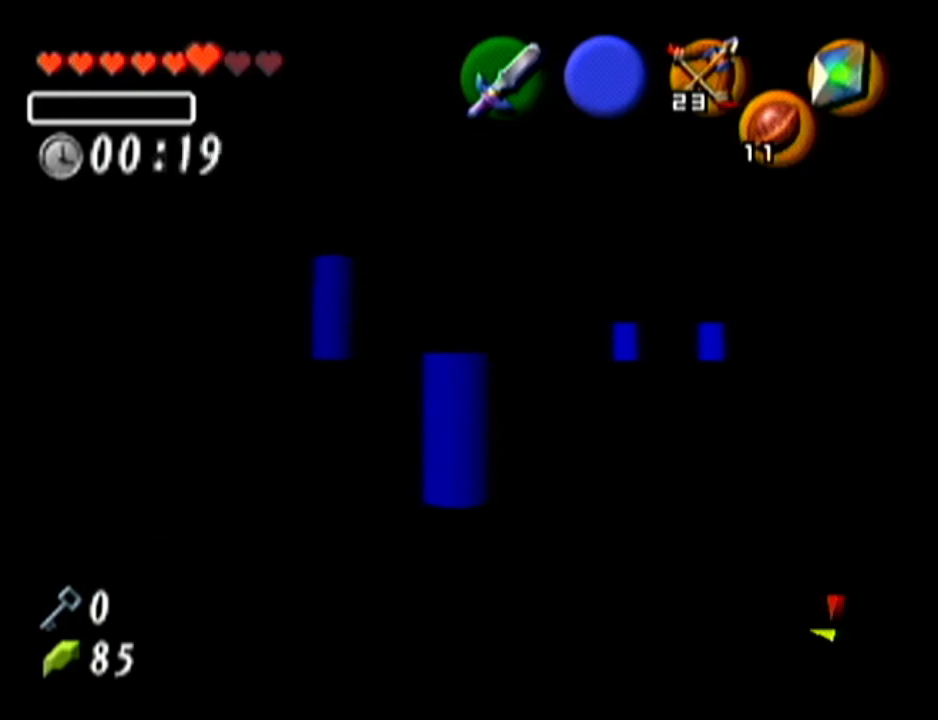
{"buttons": [], "left_stick": "center", "events": [[401, "left_stick", "center"]]}
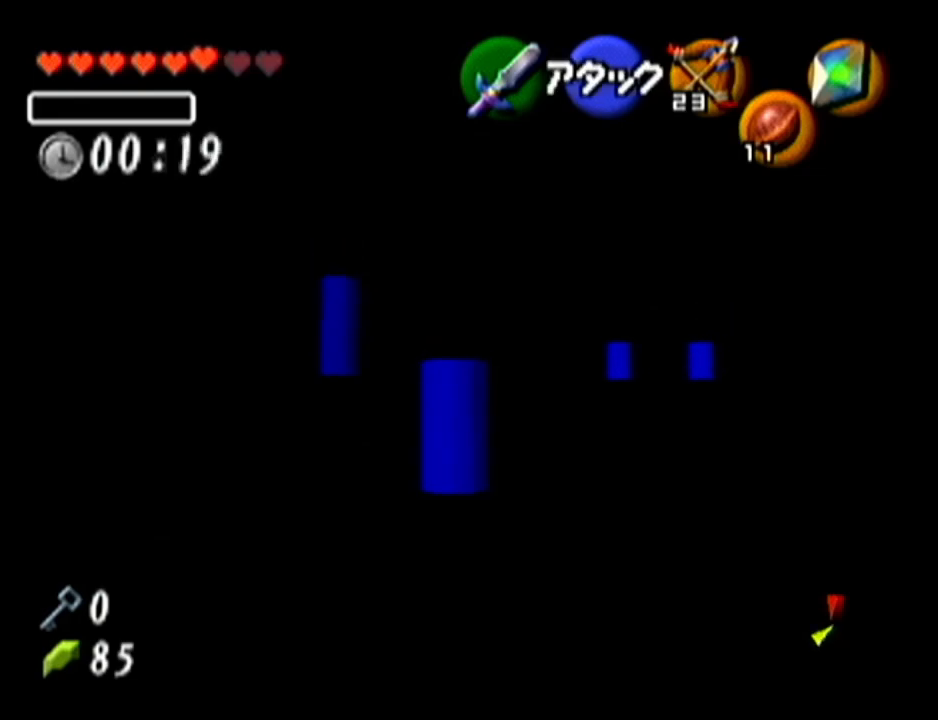
{"buttons": [], "left_stick": "center", "events": []}
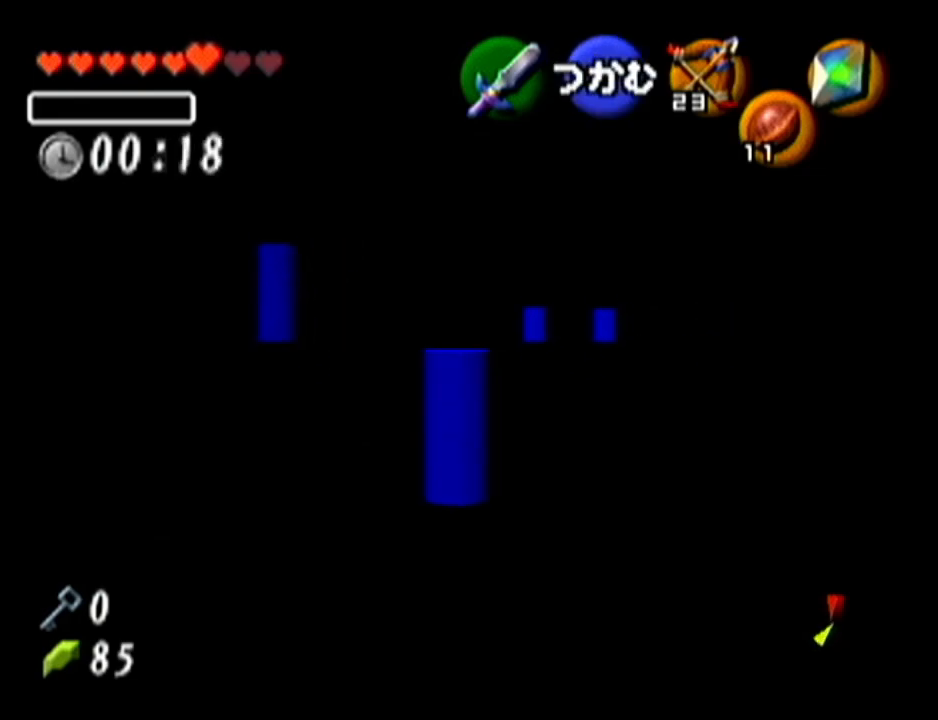
{"buttons": [], "left_stick": "center", "events": []}
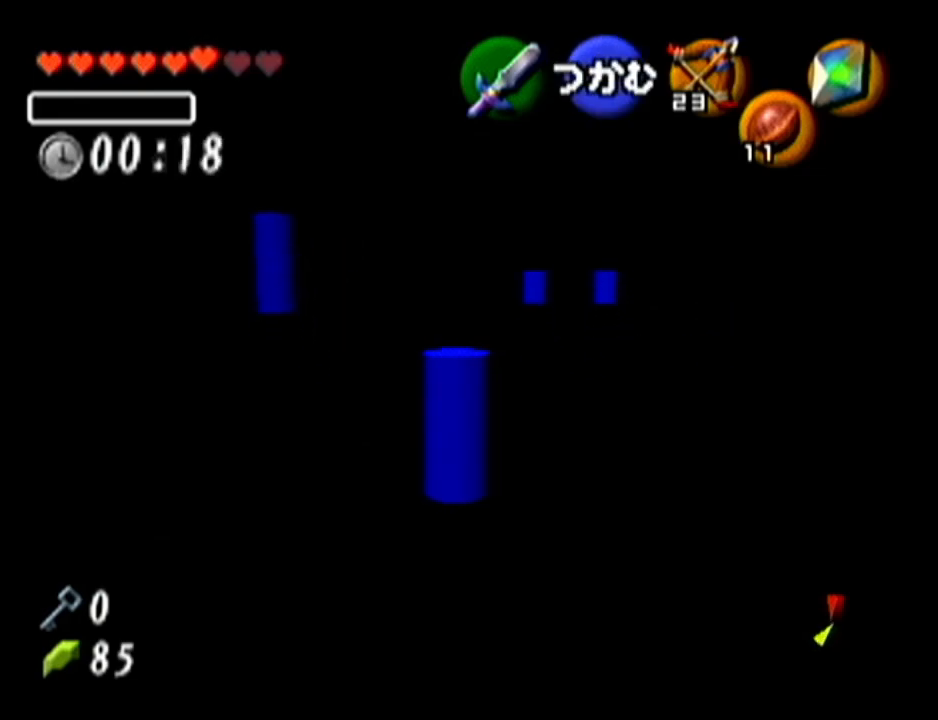
{"buttons": [], "left_stick": "center", "events": []}